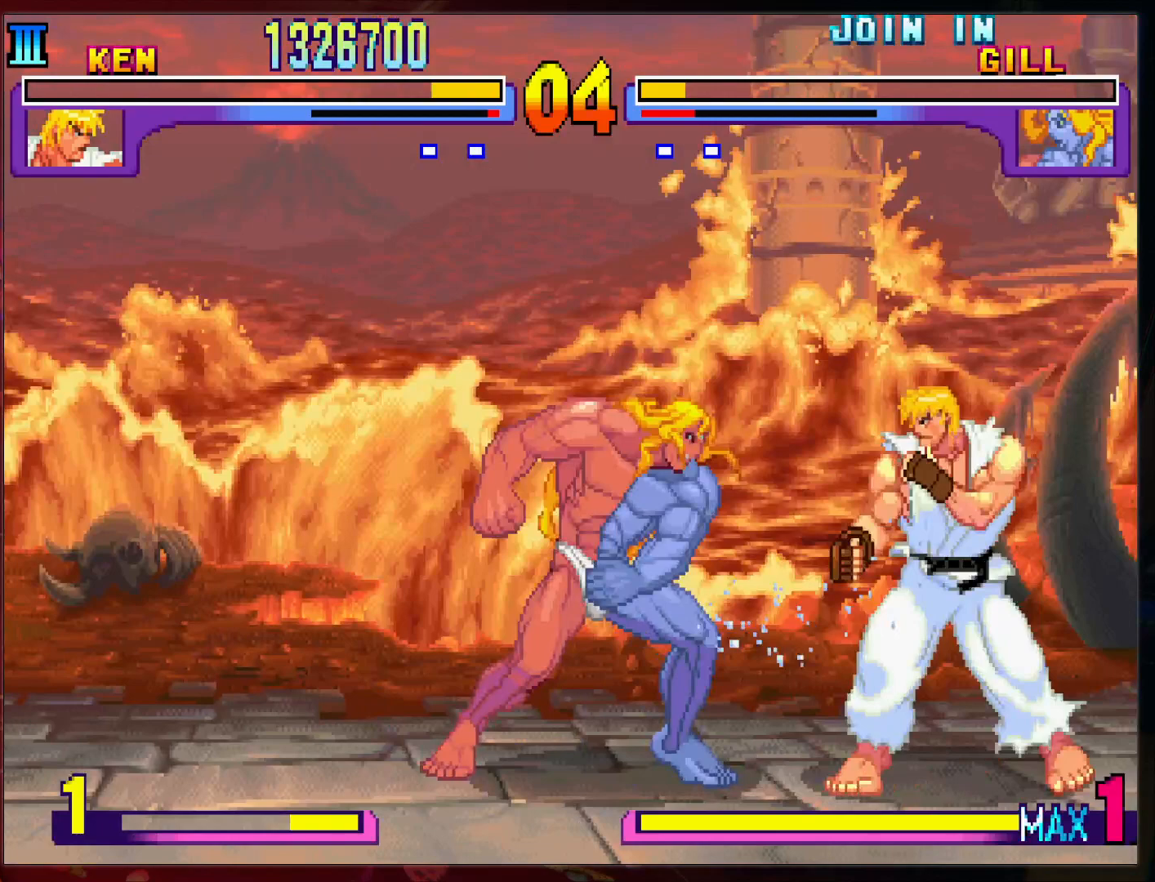
Gameplay with a controller (arcade stick); each line is a JSON object with the inputs held at the frame after it (dt_ms = milliseconds from this image to that frame). "events" lists button and stick changes between this image and that frame as [ms after this image, input, new state], when the widget could be followed in between. Not read: L3 R3.
{"dt_ms": 500, "buttons": [], "left_stick": "right", "events": [[67, "R2", "down"], [133, "R2", "up"], [200, "R2", "down"], [267, "R2", "up"]]}
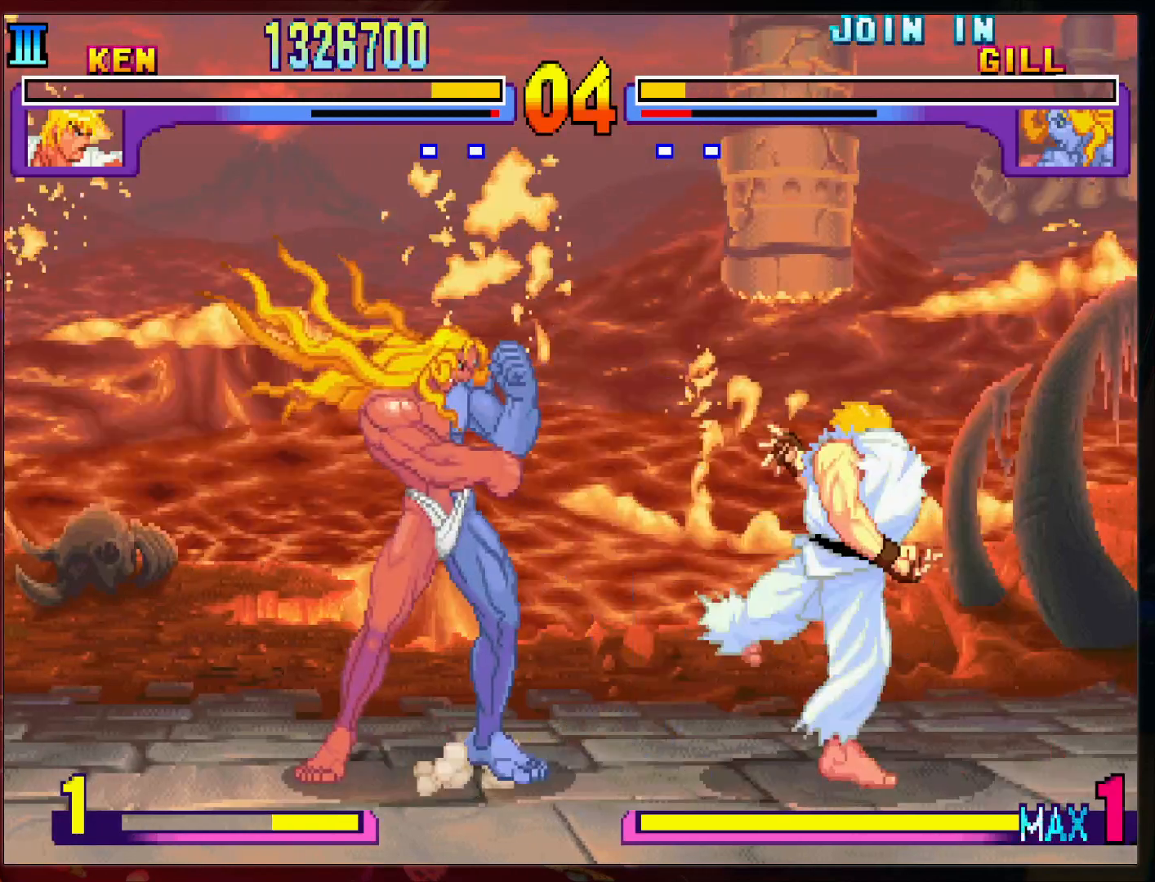
{"dt_ms": 500, "buttons": [], "left_stick": "right", "events": []}
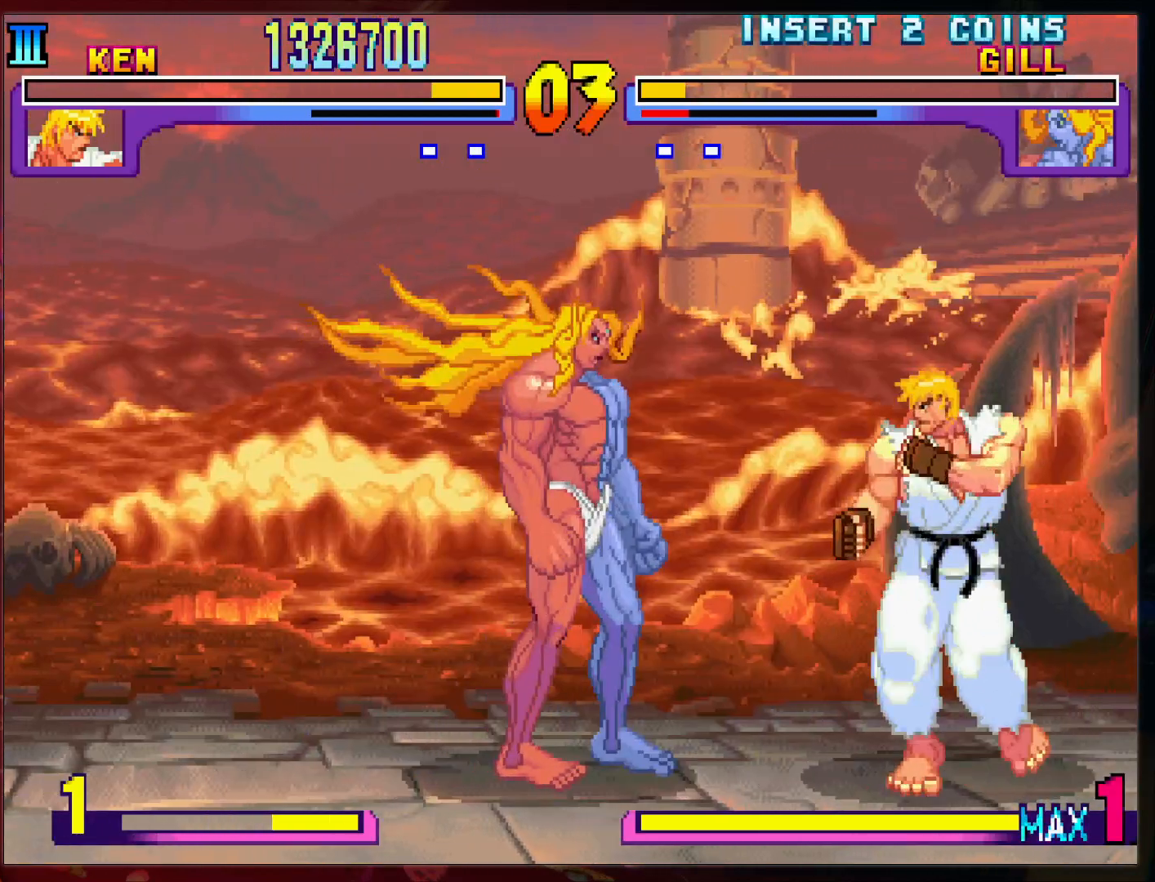
{"dt_ms": 500, "buttons": [], "left_stick": "right", "events": []}
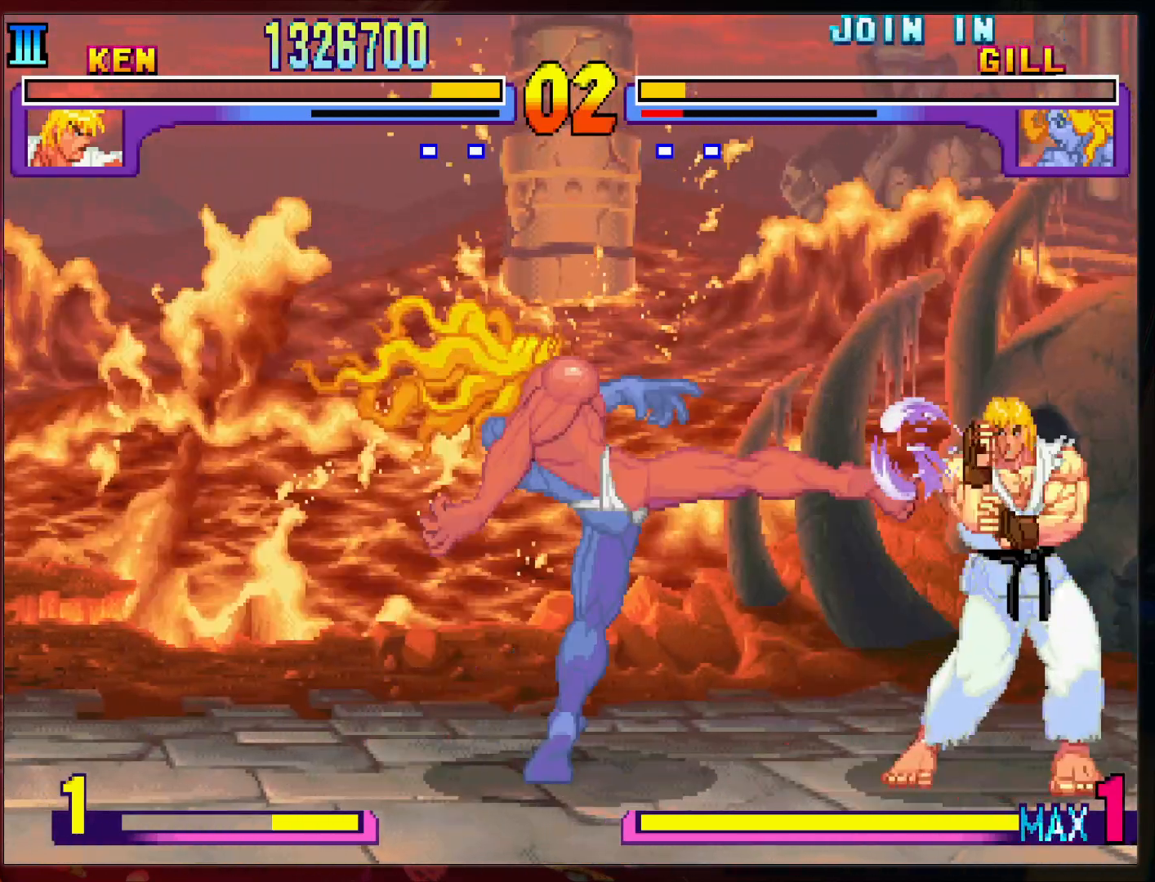
{"dt_ms": 500, "buttons": [], "left_stick": "right", "events": []}
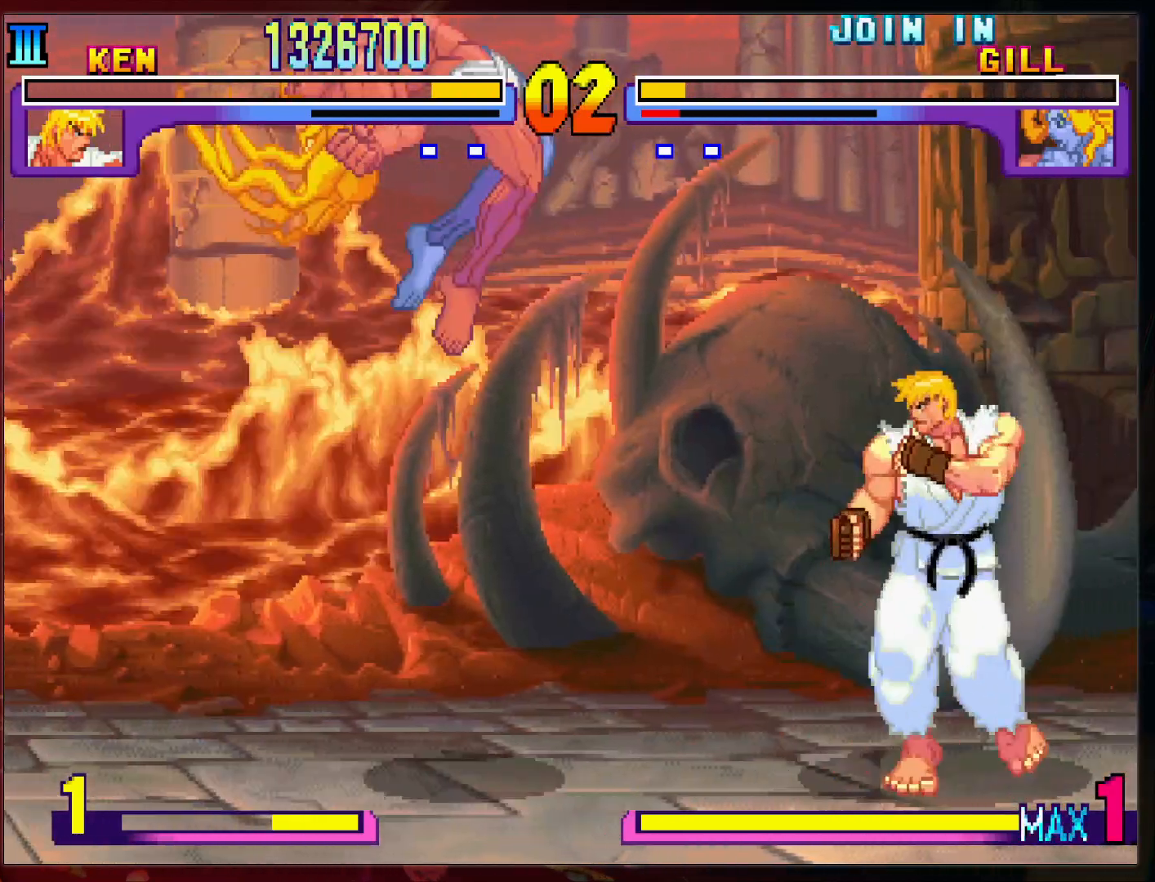
{"dt_ms": 500, "buttons": [], "left_stick": "right", "events": []}
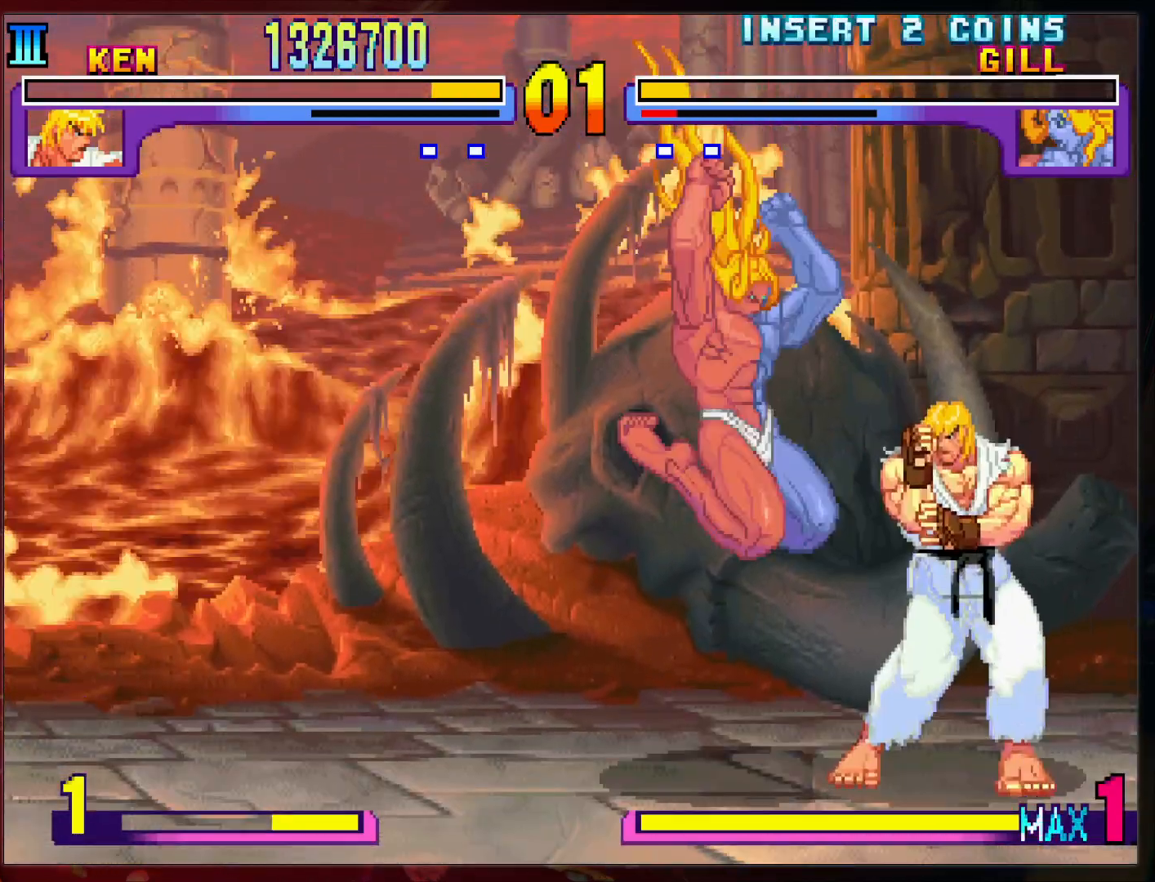
{"dt_ms": 500, "buttons": [], "left_stick": "right", "events": [[367, "left_stick", "down-right"], [467, "left_stick", "right"]]}
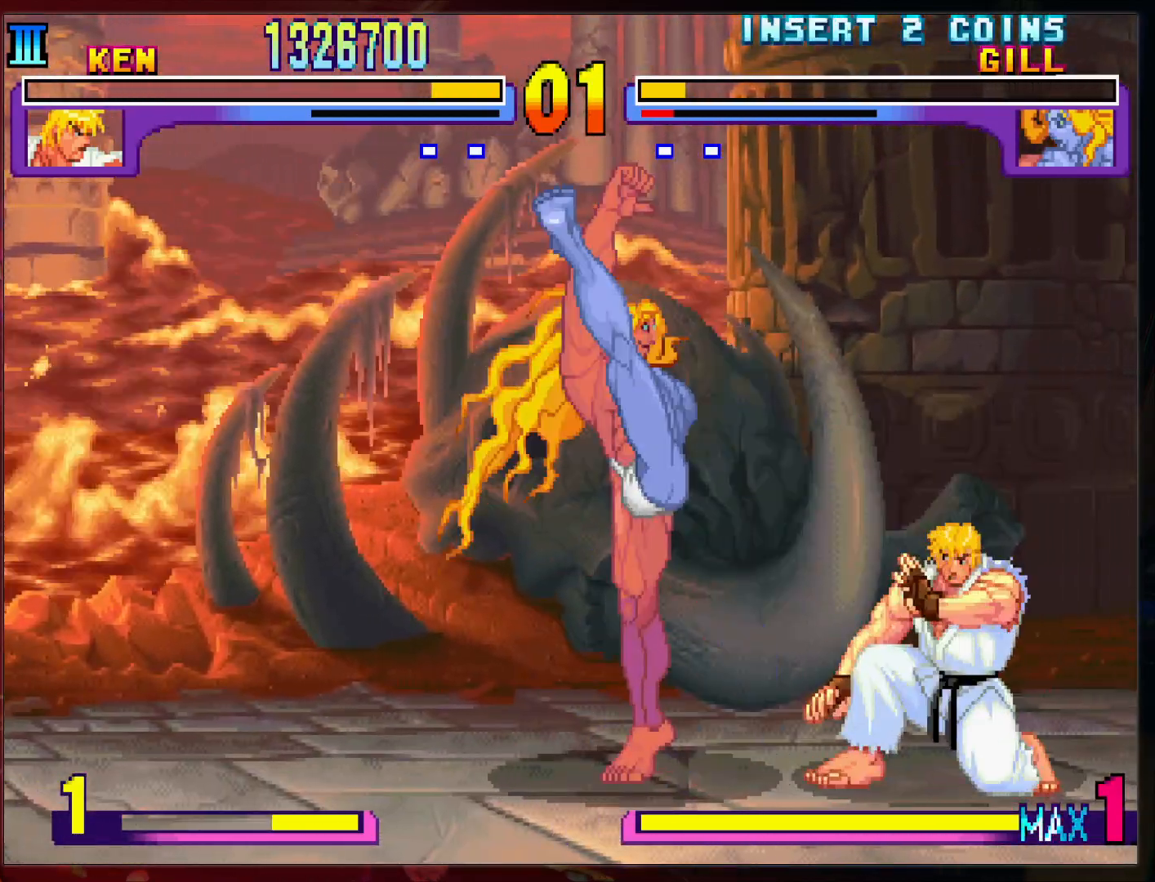
{"dt_ms": 500, "buttons": [], "left_stick": "right", "events": []}
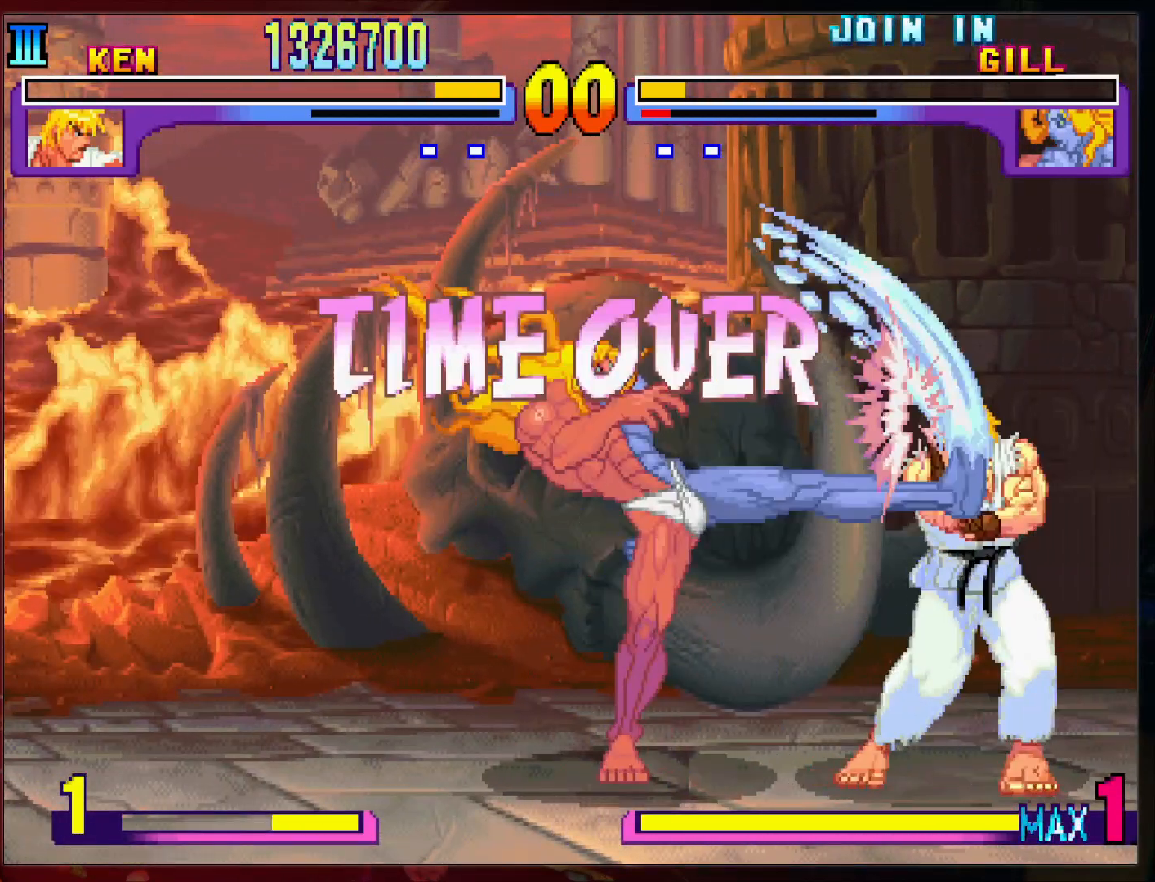
{"dt_ms": 1000, "buttons": [], "left_stick": "center"}
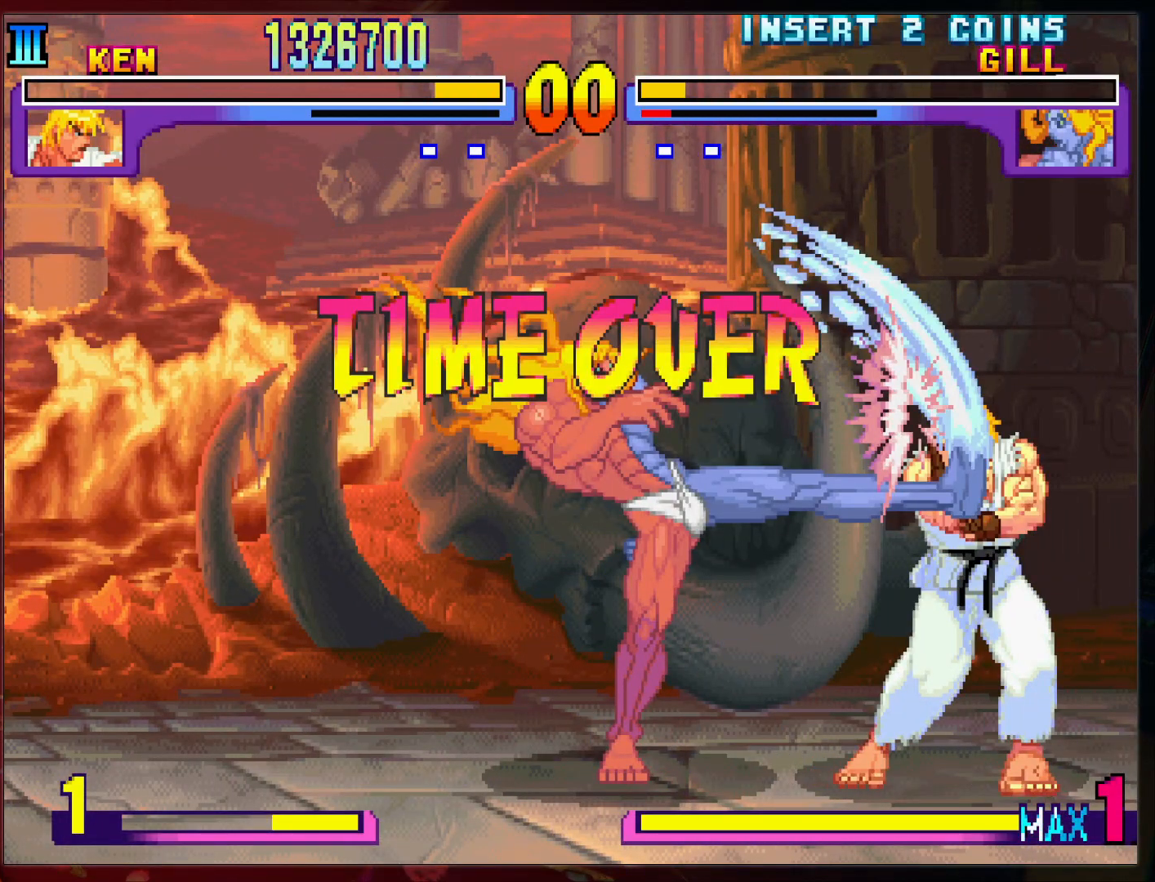
{"dt_ms": 500, "buttons": [], "left_stick": "center", "events": []}
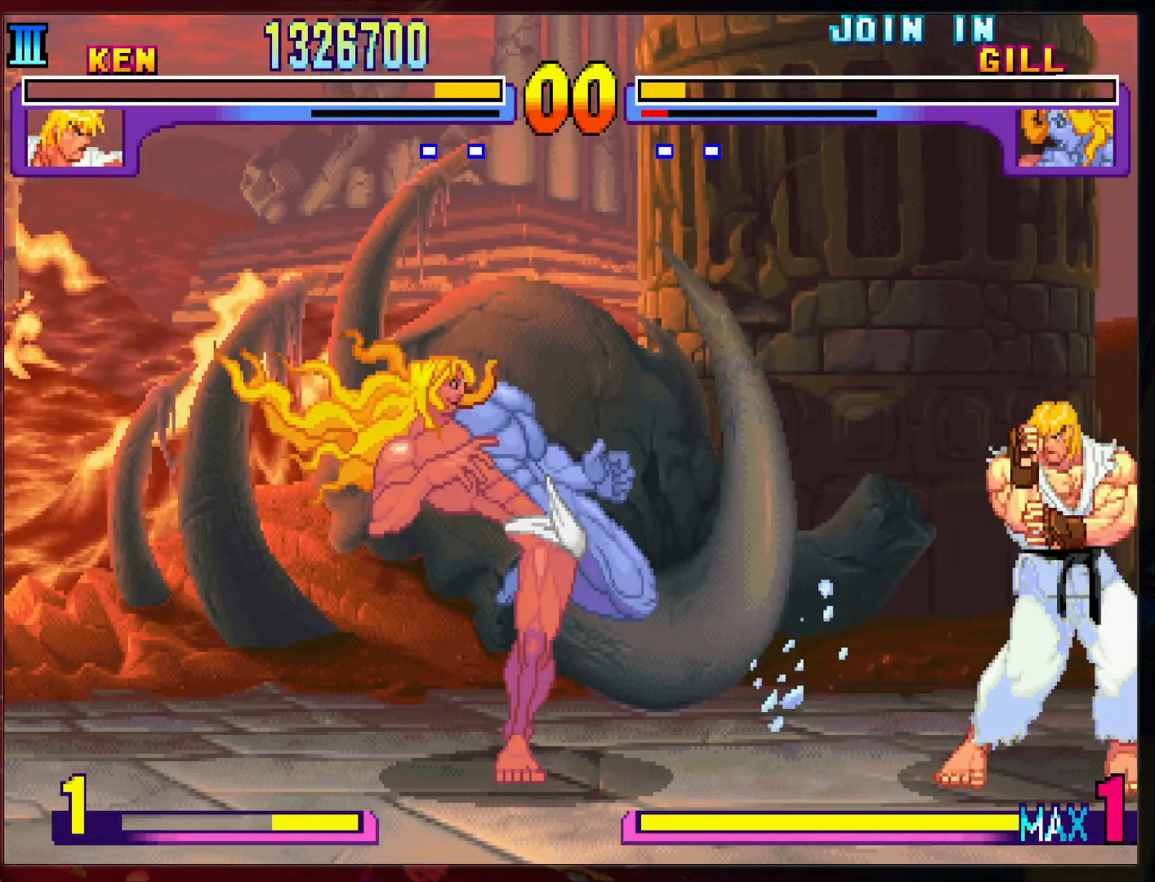
{"dt_ms": 500, "buttons": [], "left_stick": "center", "events": []}
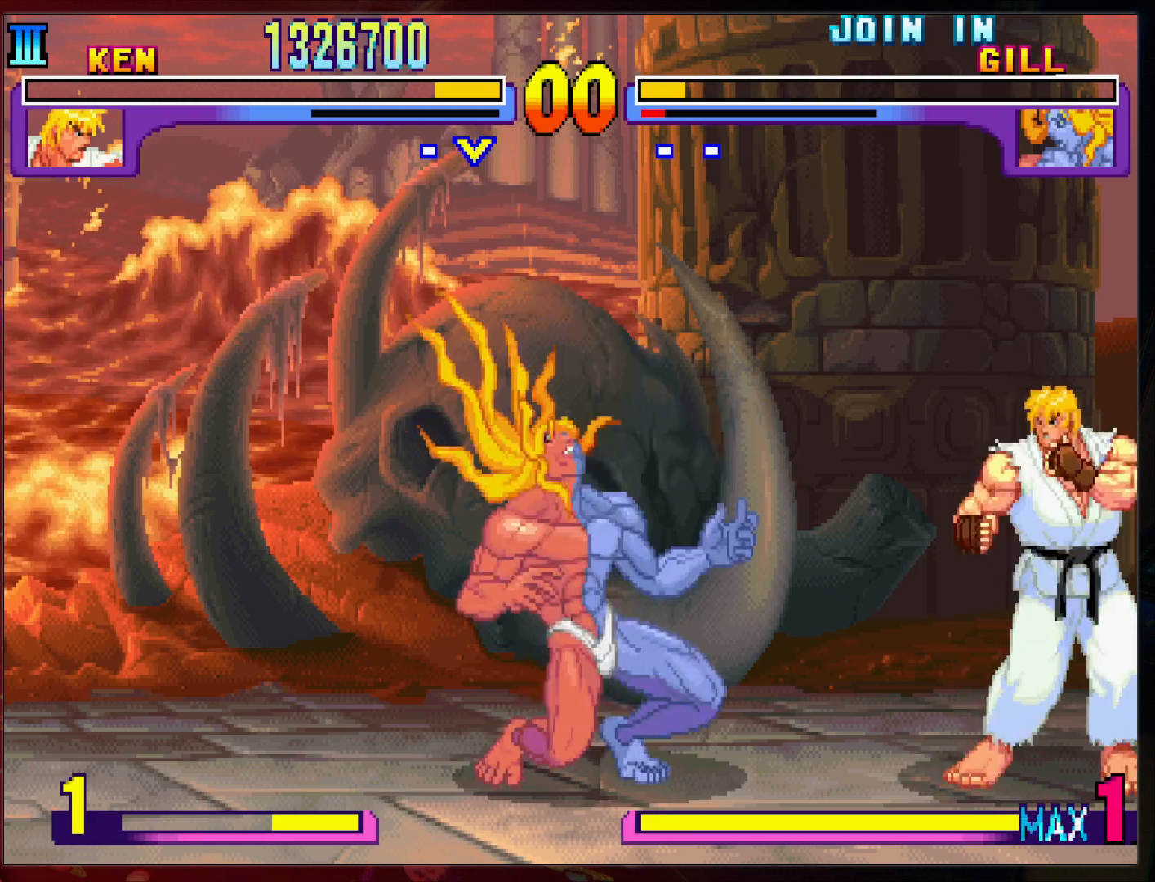
{"dt_ms": 500, "buttons": [], "left_stick": "center", "events": []}
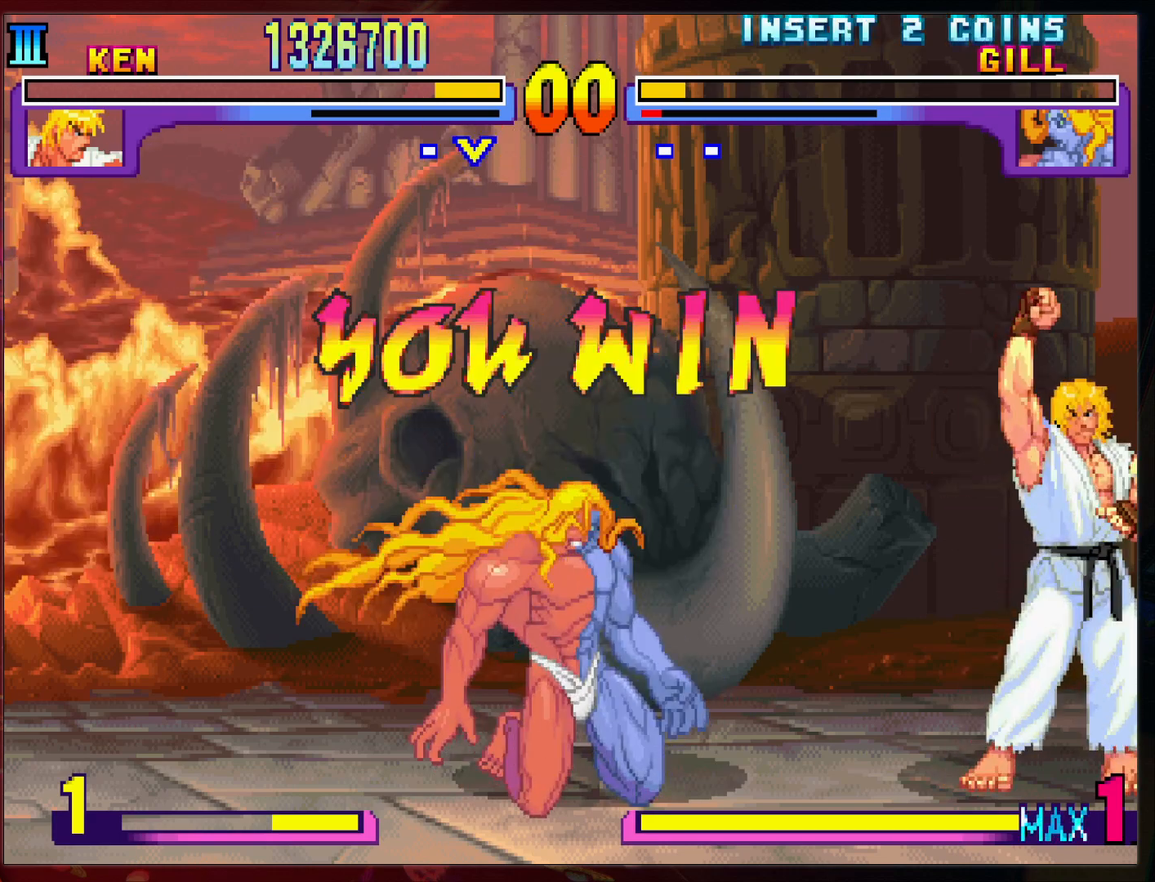
{"dt_ms": 500, "buttons": [], "left_stick": "center", "events": []}
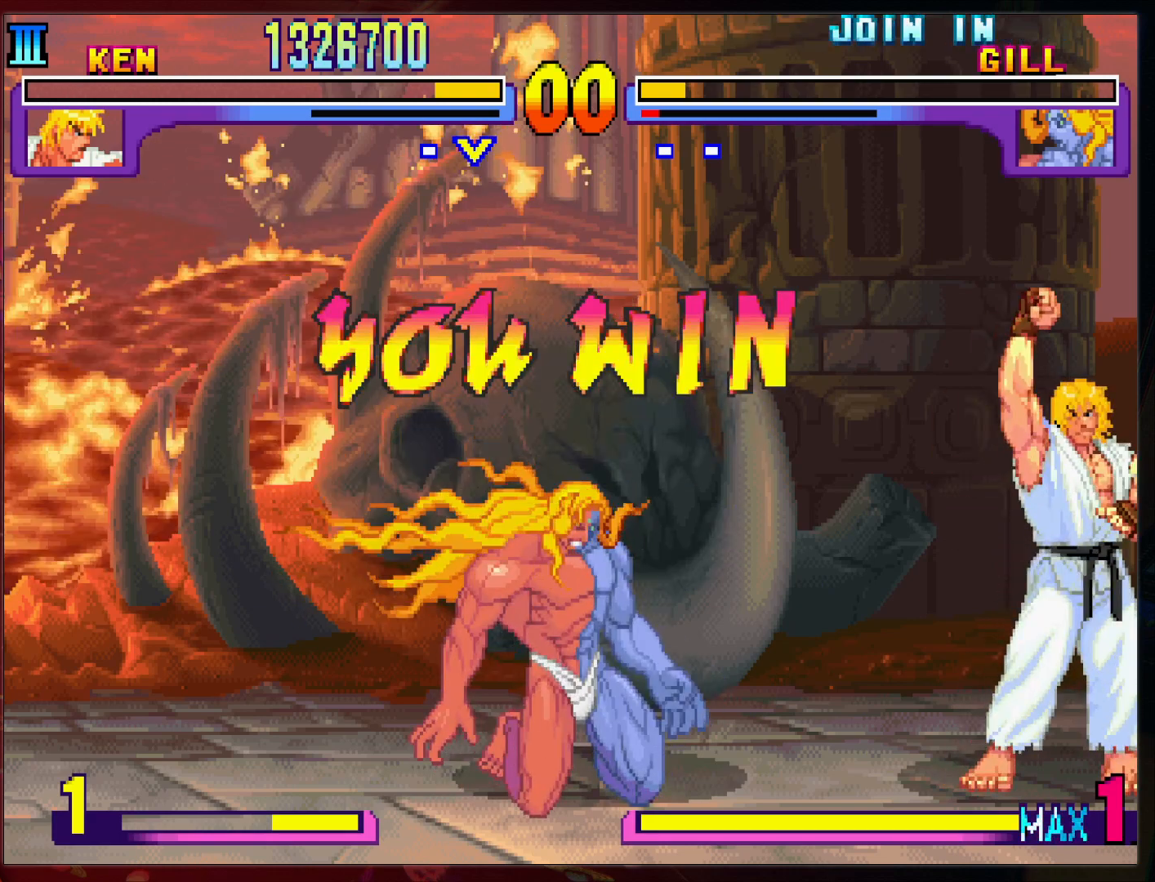
{"dt_ms": 500, "buttons": [], "left_stick": "center", "events": []}
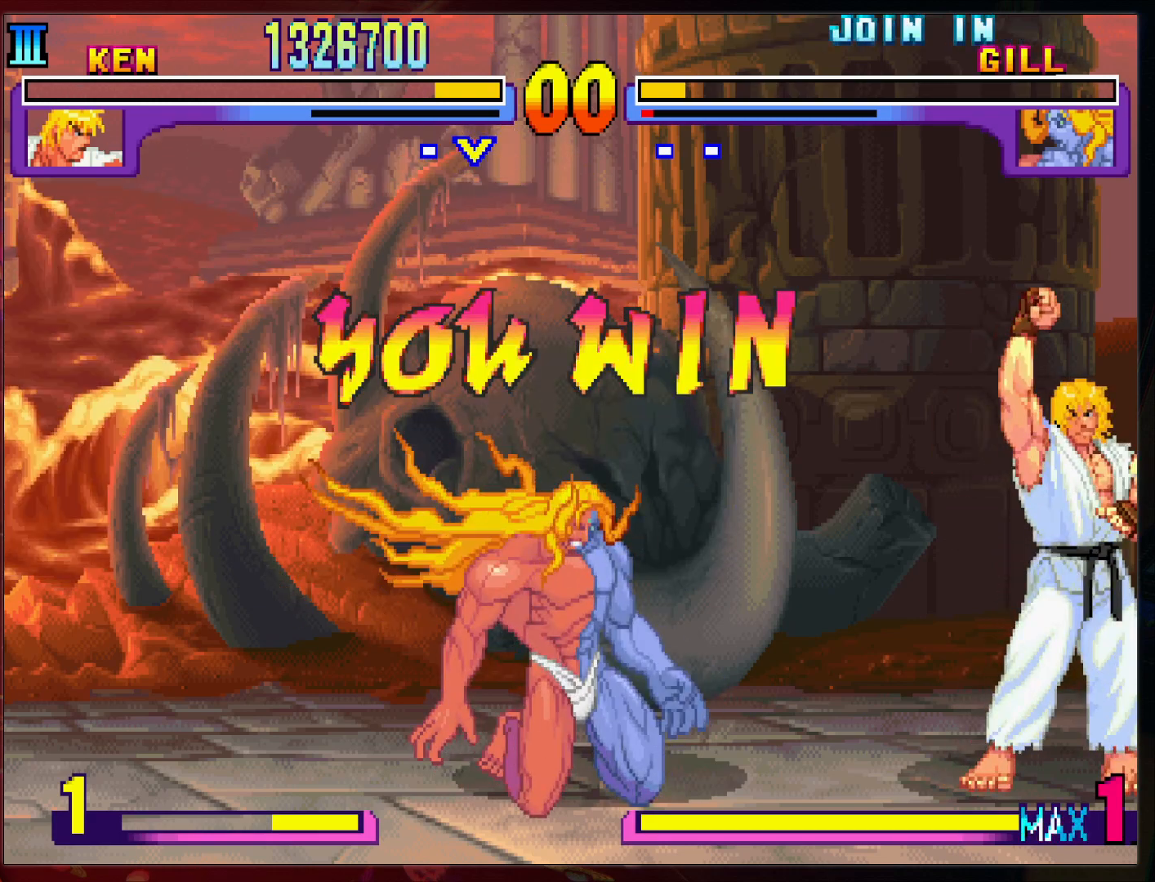
{"dt_ms": 500, "buttons": [], "left_stick": "center", "events": []}
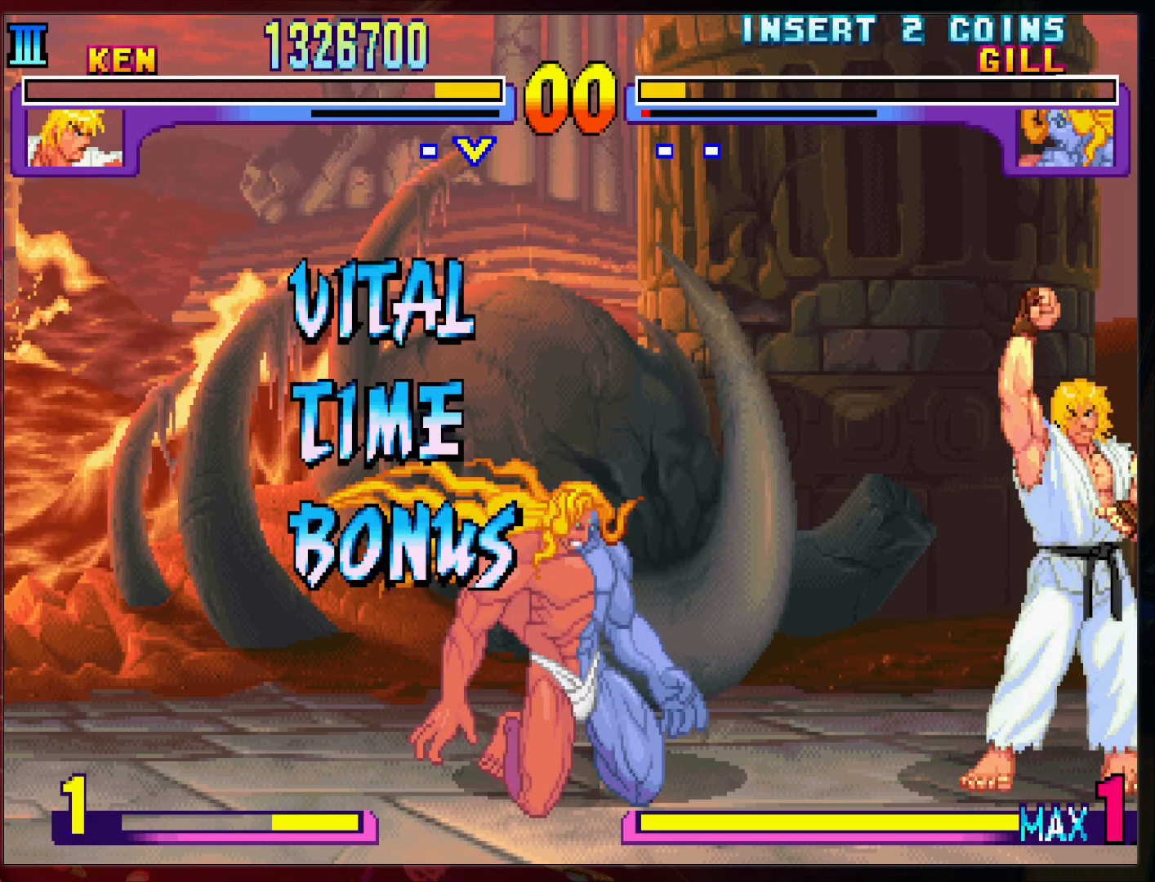
{"dt_ms": 500, "buttons": [], "left_stick": "center", "events": [[167, "START", "down"], [300, "START", "up"]]}
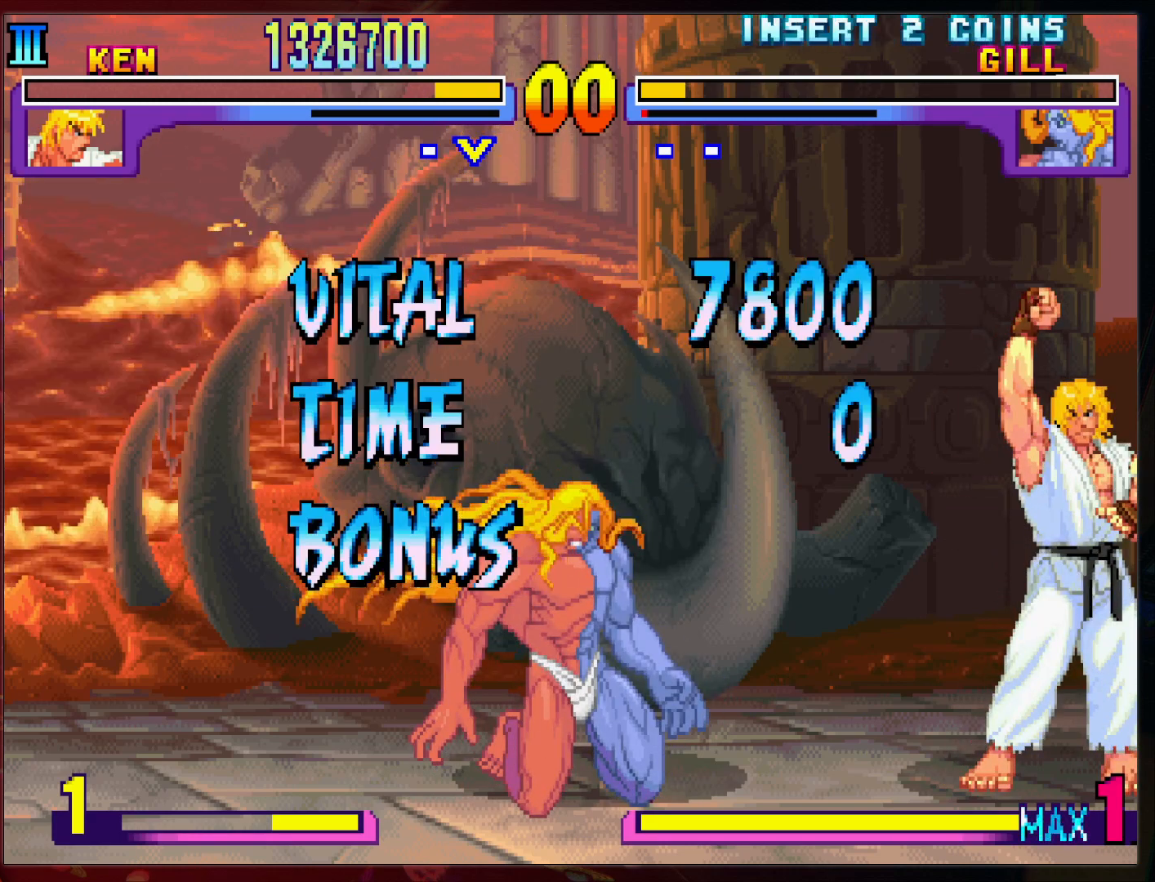
{"dt_ms": 500, "buttons": [], "left_stick": "center", "events": [[367, "CIRCLE", "down"], [400, "CIRCLE", "up"]]}
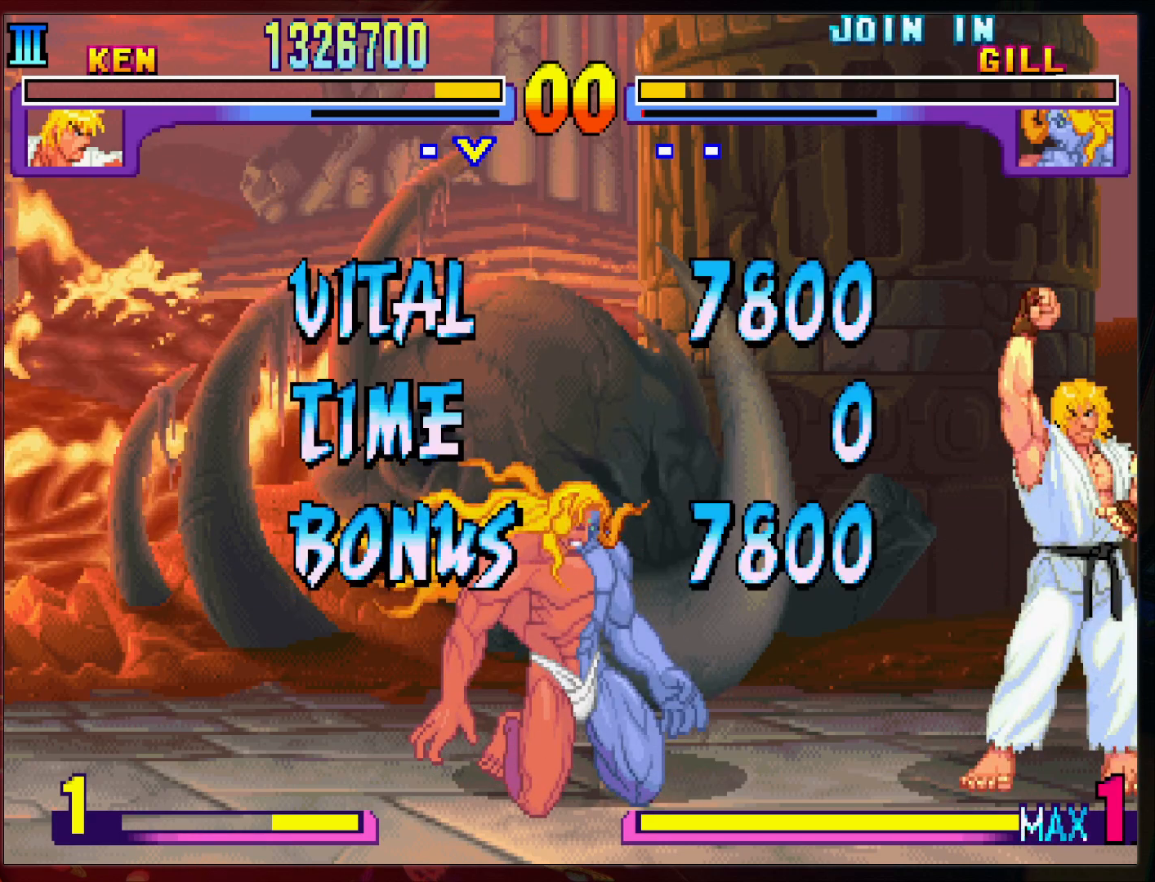
{"dt_ms": 500, "buttons": ["TRIANGLE"], "left_stick": "center", "events": [[67, "R2", "down"], [167, "R2", "up"], [267, "R2", "down"], [400, "R2", "up"], [467, "TRIANGLE", "down"]]}
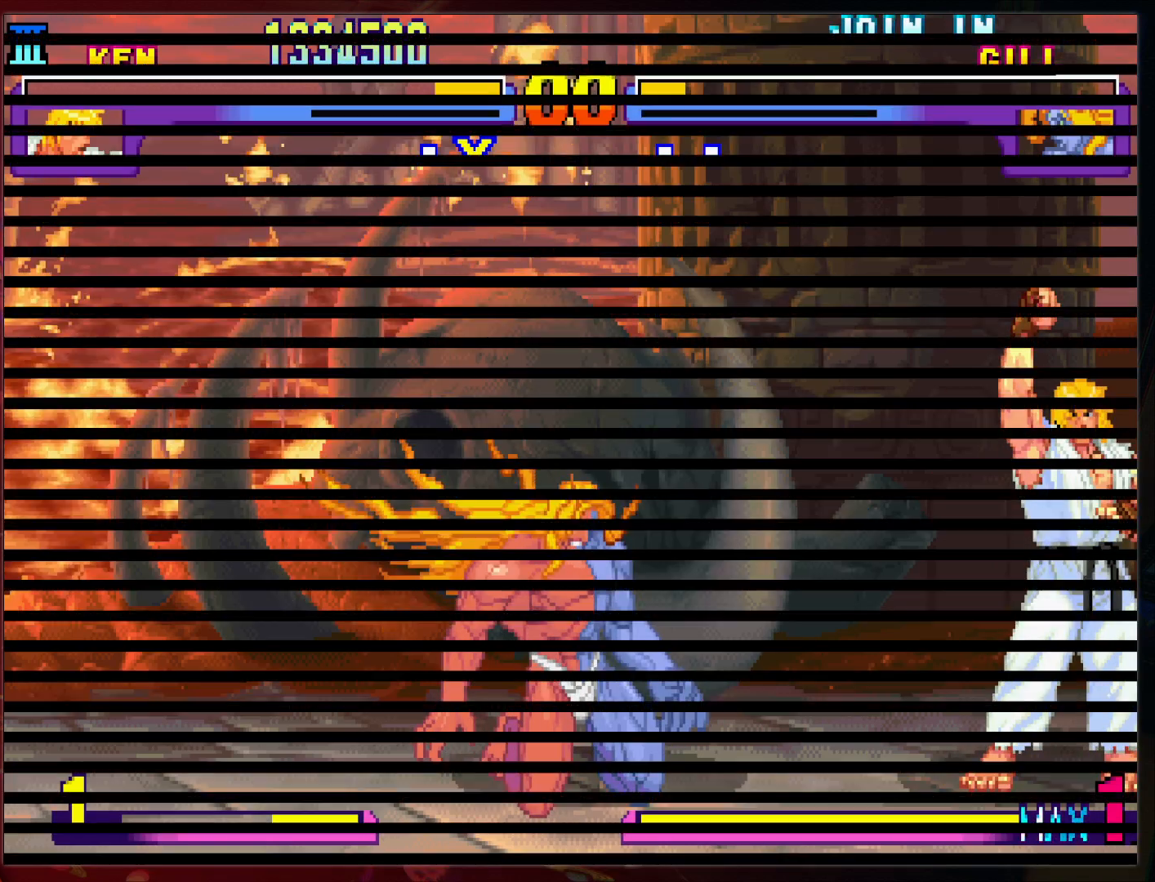
{"dt_ms": 500, "buttons": [], "left_stick": "left", "events": [[67, "TRIANGLE", "up"], [133, "TRIANGLE", "down"], [233, "TRIANGLE", "up"], [467, "left_stick", "left"]]}
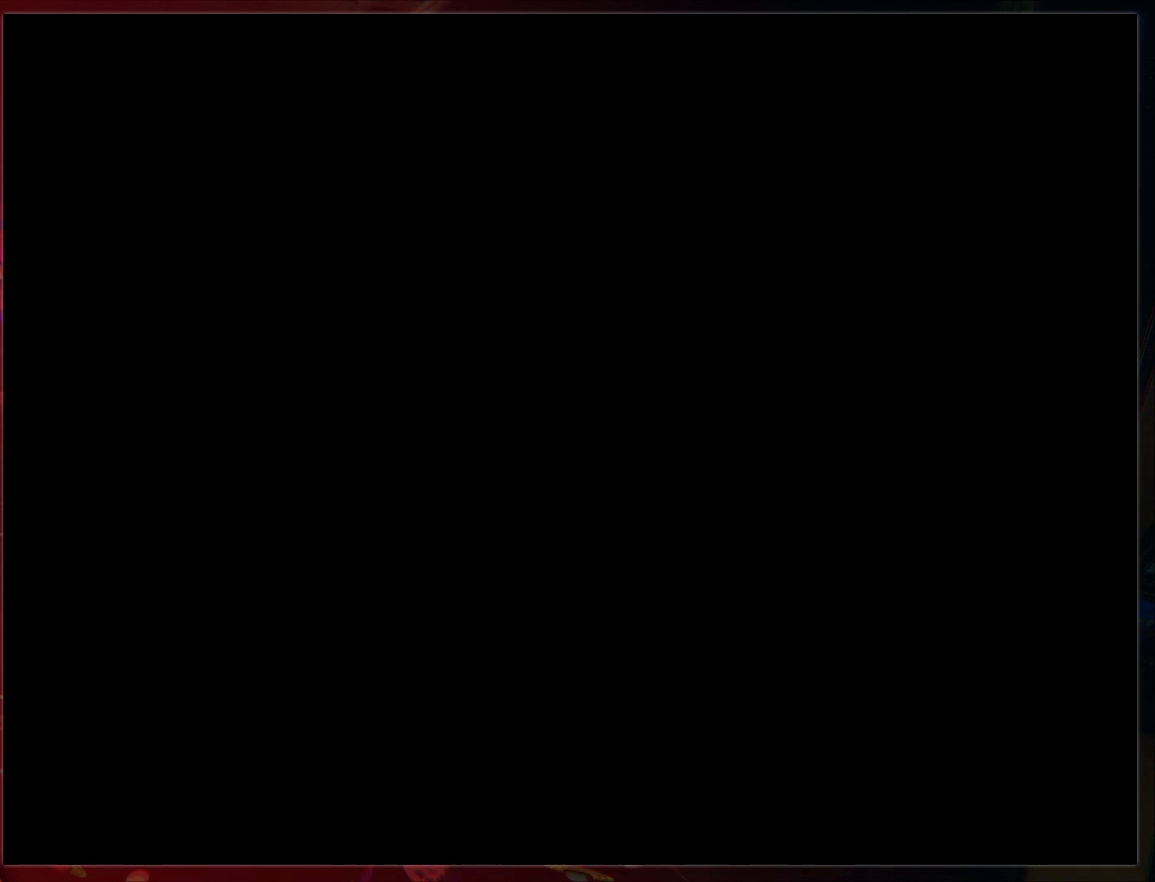
{"dt_ms": 500, "buttons": [], "left_stick": "left", "events": []}
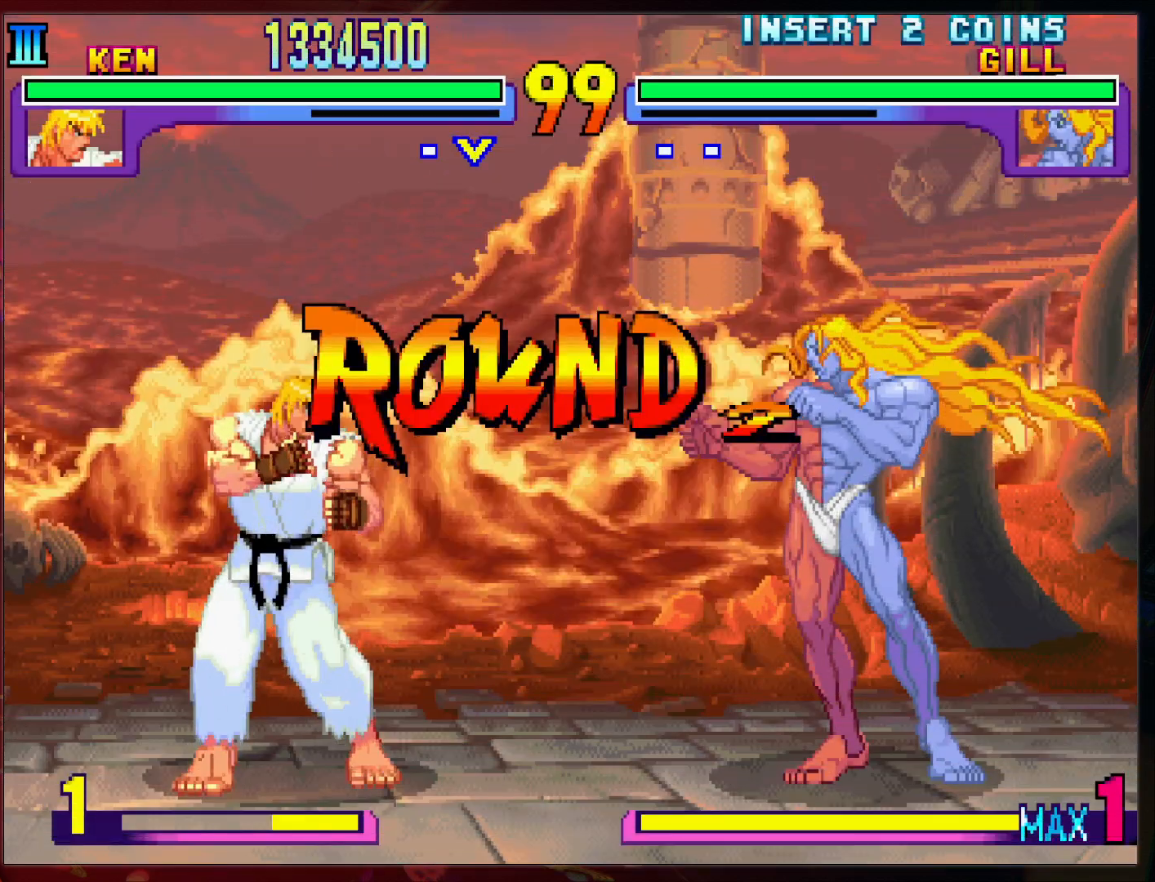
{"dt_ms": 500, "buttons": [], "left_stick": "left", "events": []}
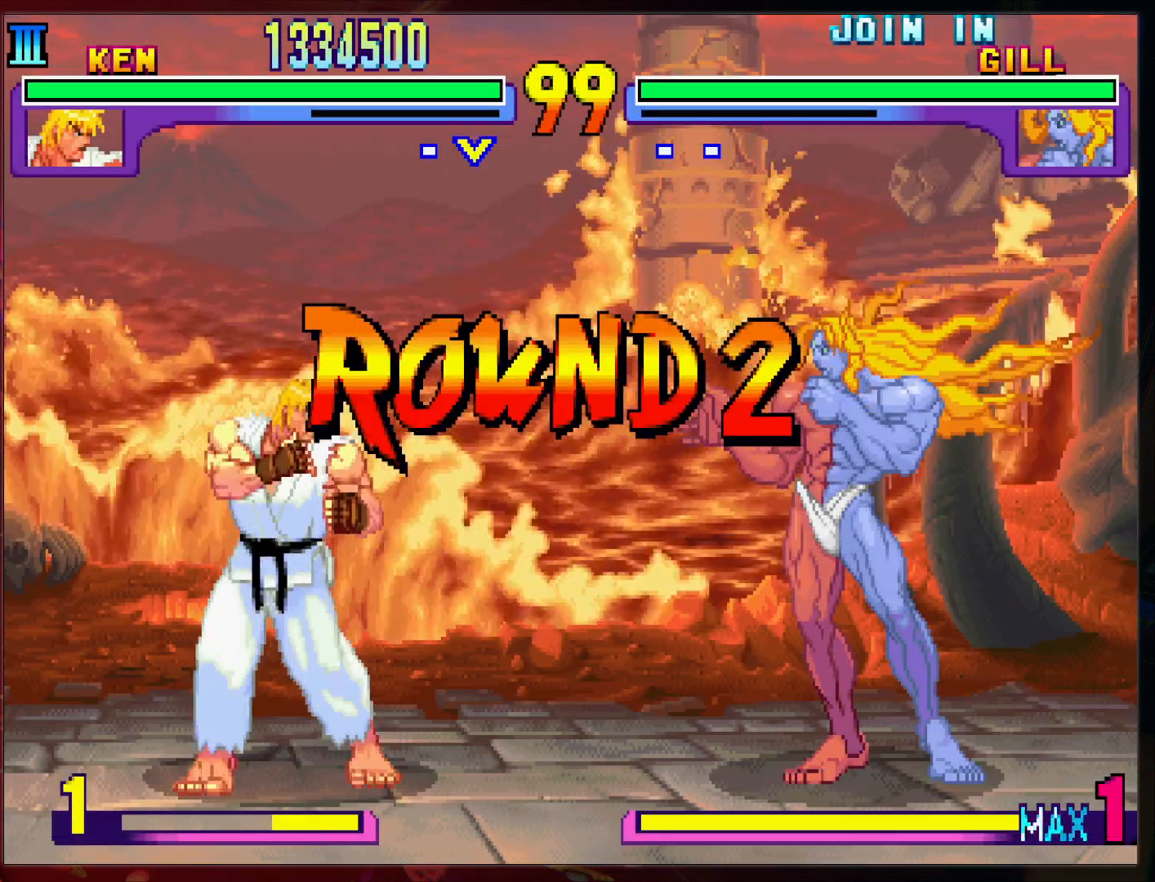
{"dt_ms": 500, "buttons": [], "left_stick": "left", "events": []}
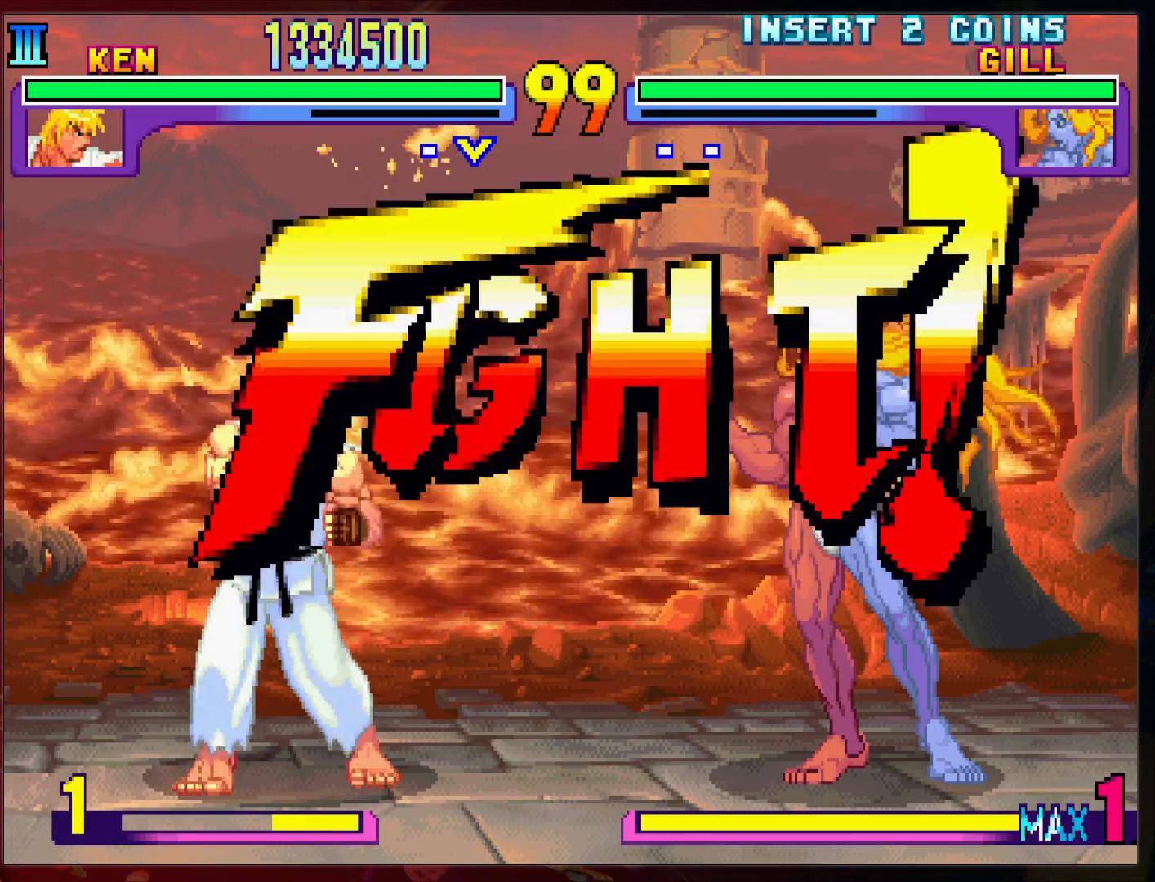
{"dt_ms": 500, "buttons": [], "left_stick": "left", "events": []}
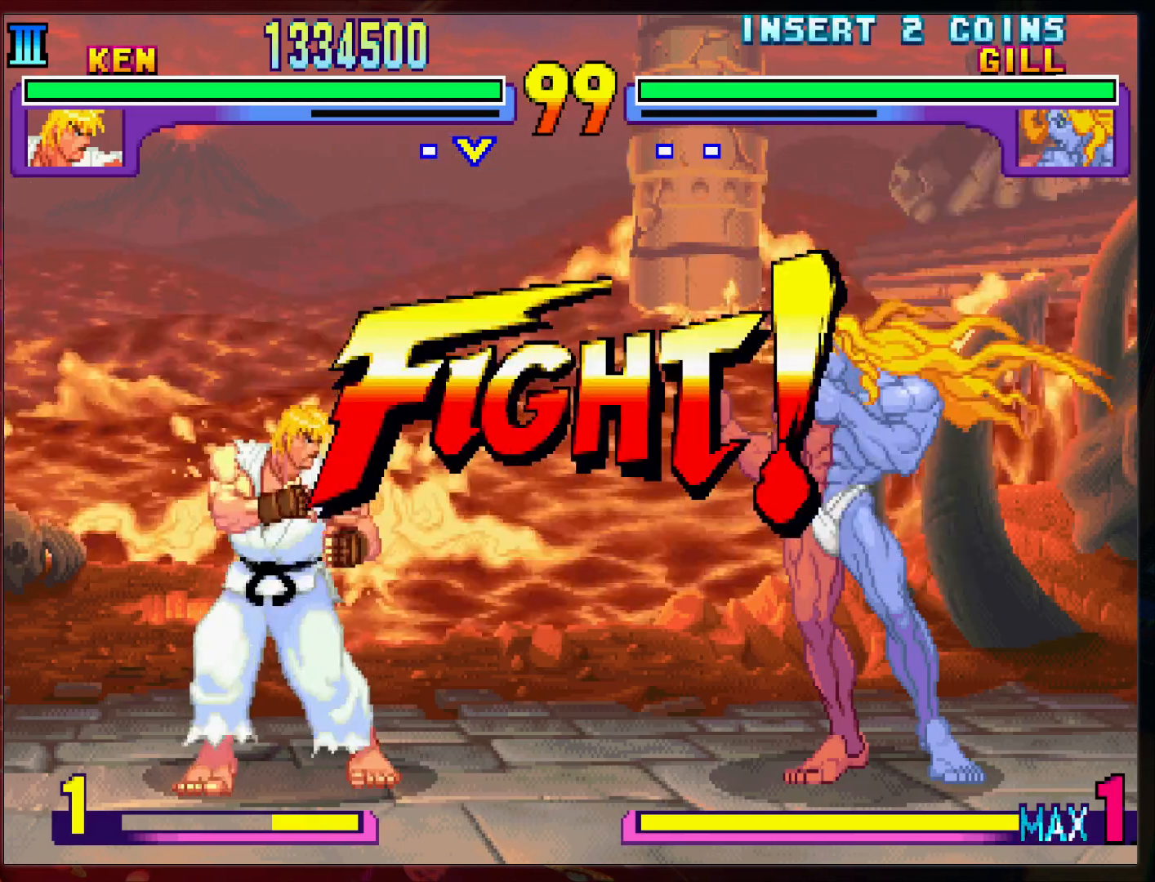
{"dt_ms": 500, "buttons": [], "left_stick": "left", "events": []}
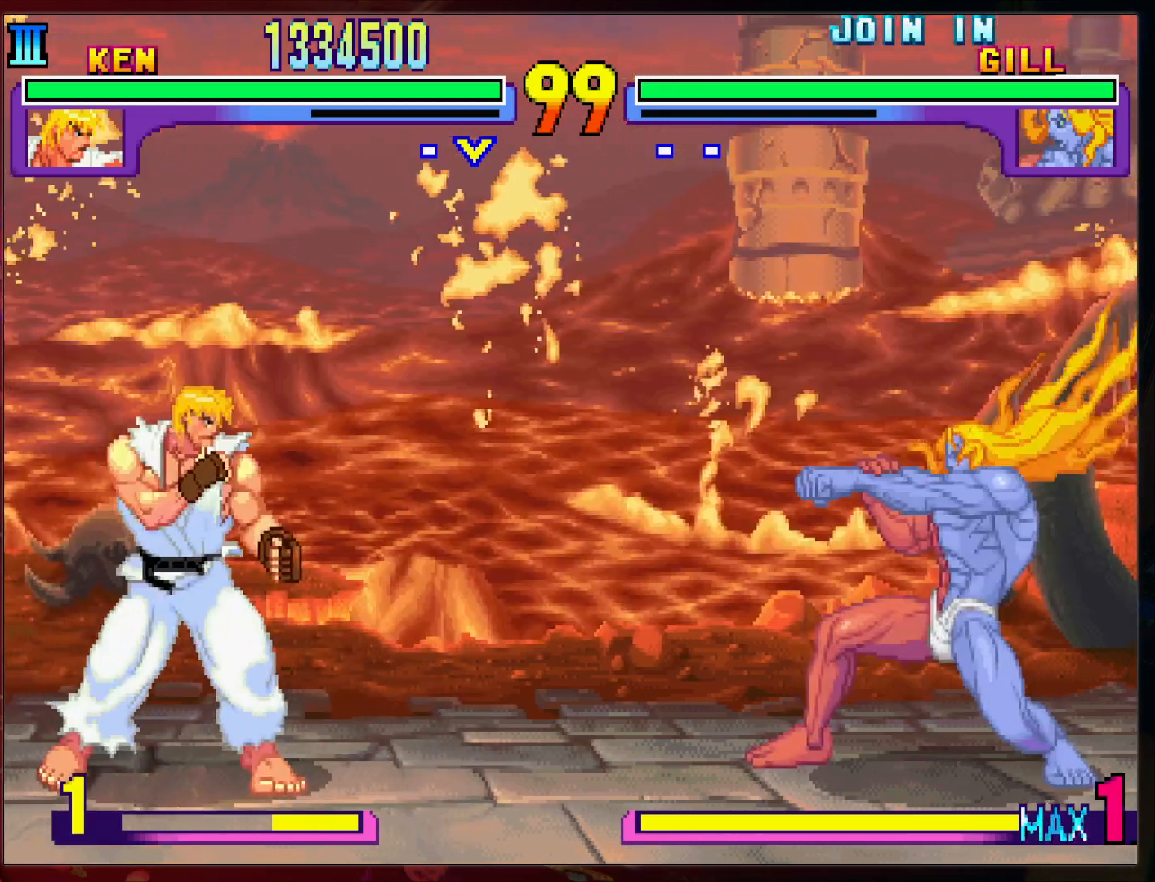
{"dt_ms": 500, "buttons": [], "left_stick": "left", "events": []}
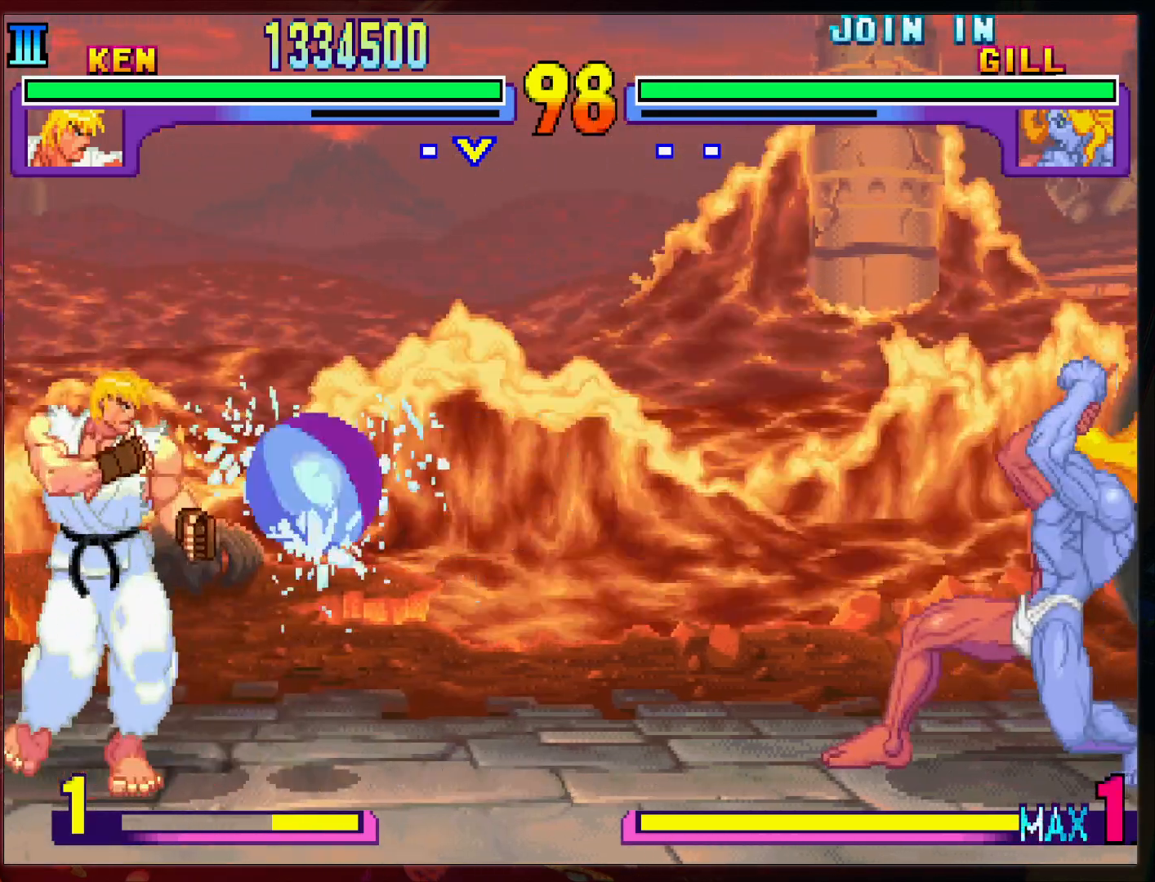
{"dt_ms": 500, "buttons": [], "left_stick": "left", "events": []}
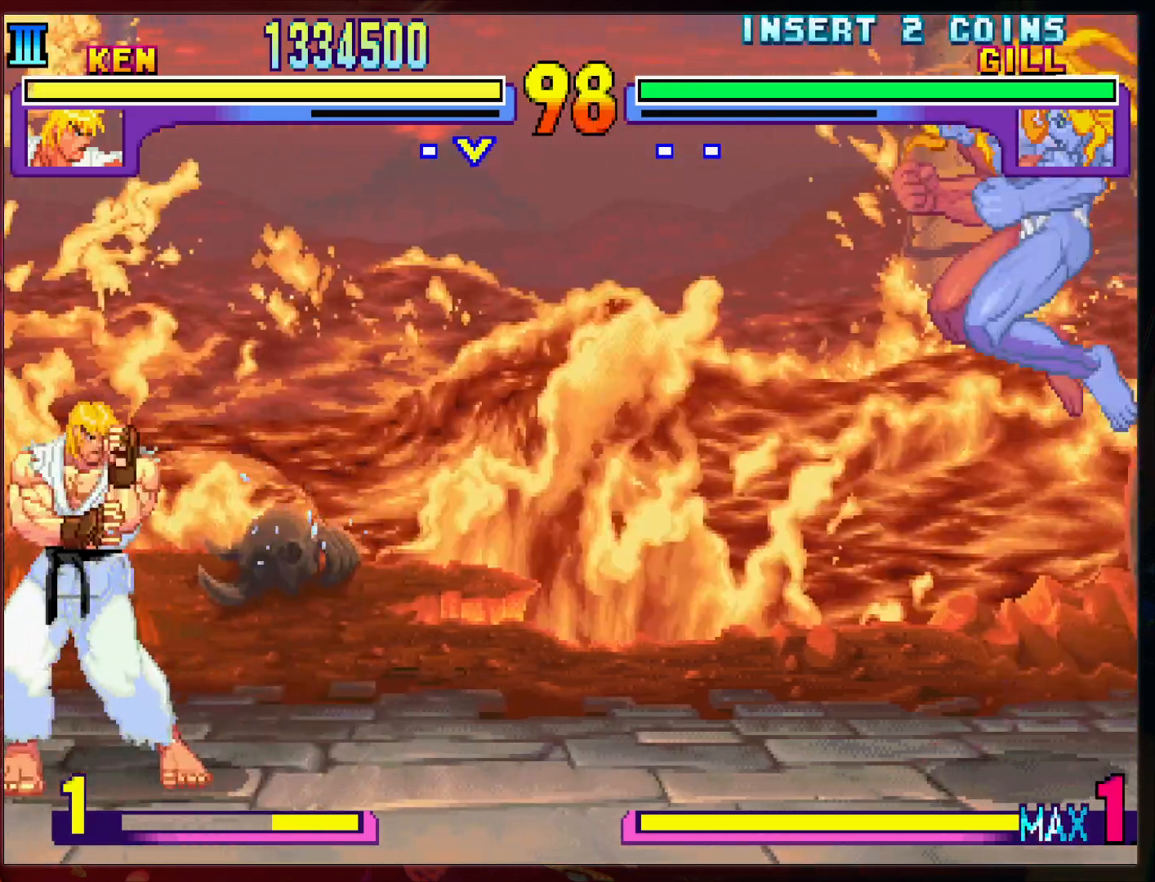
{"dt_ms": 500, "buttons": [], "left_stick": "left", "events": []}
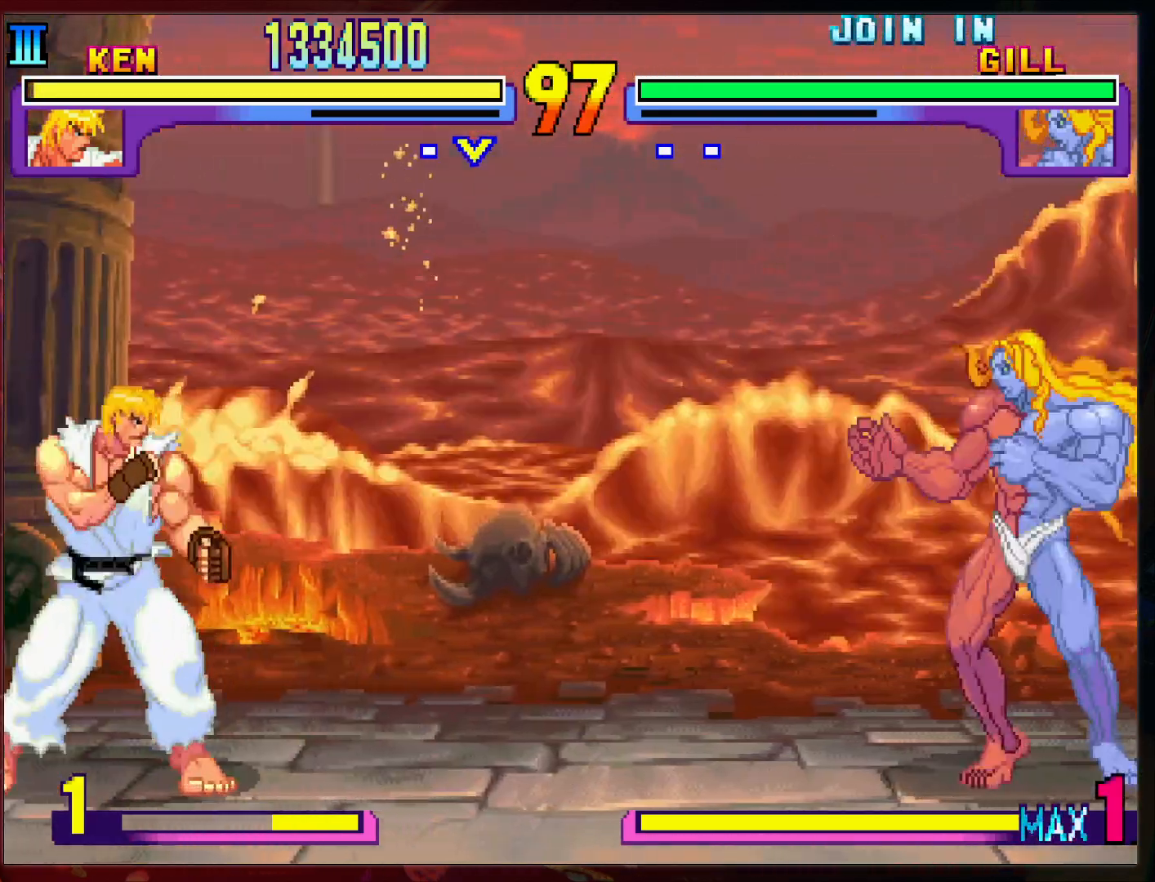
{"dt_ms": 500, "buttons": [], "left_stick": "left", "events": []}
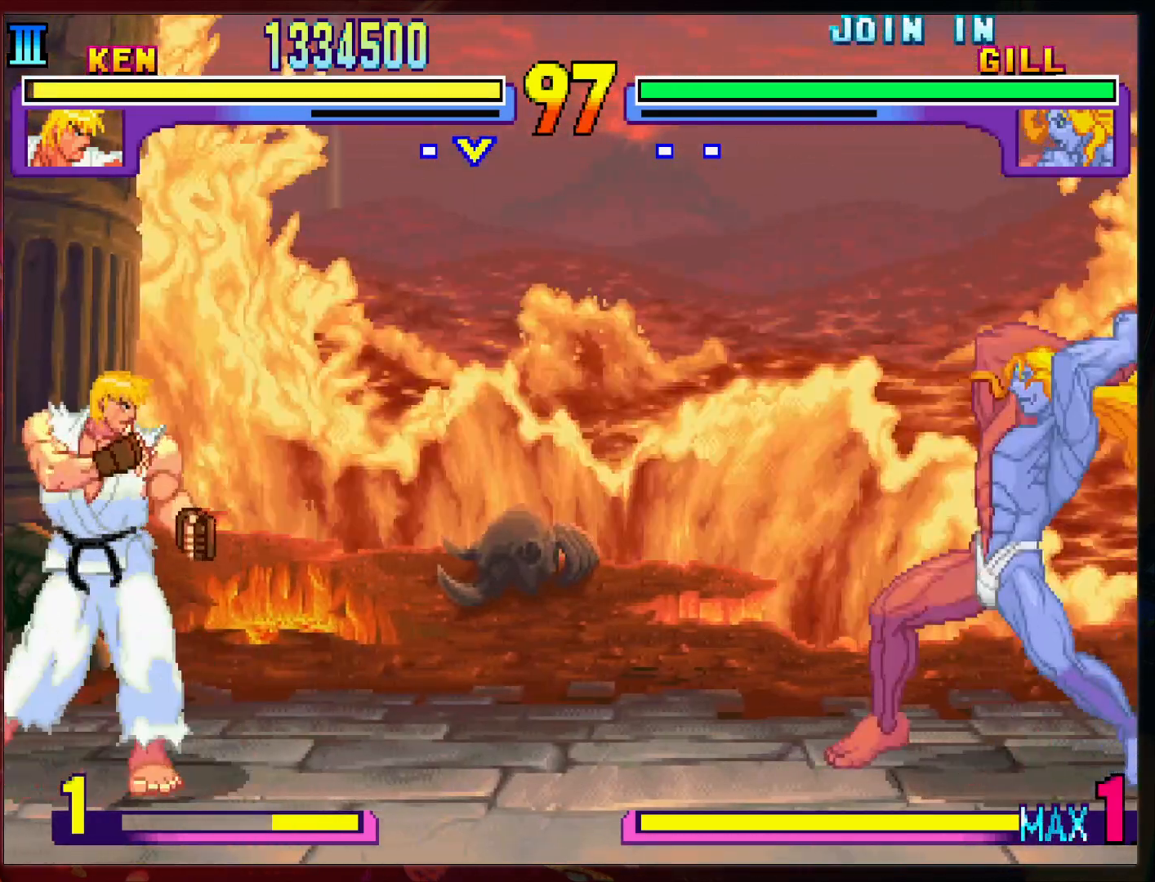
{"dt_ms": 500, "buttons": [], "left_stick": "left", "events": []}
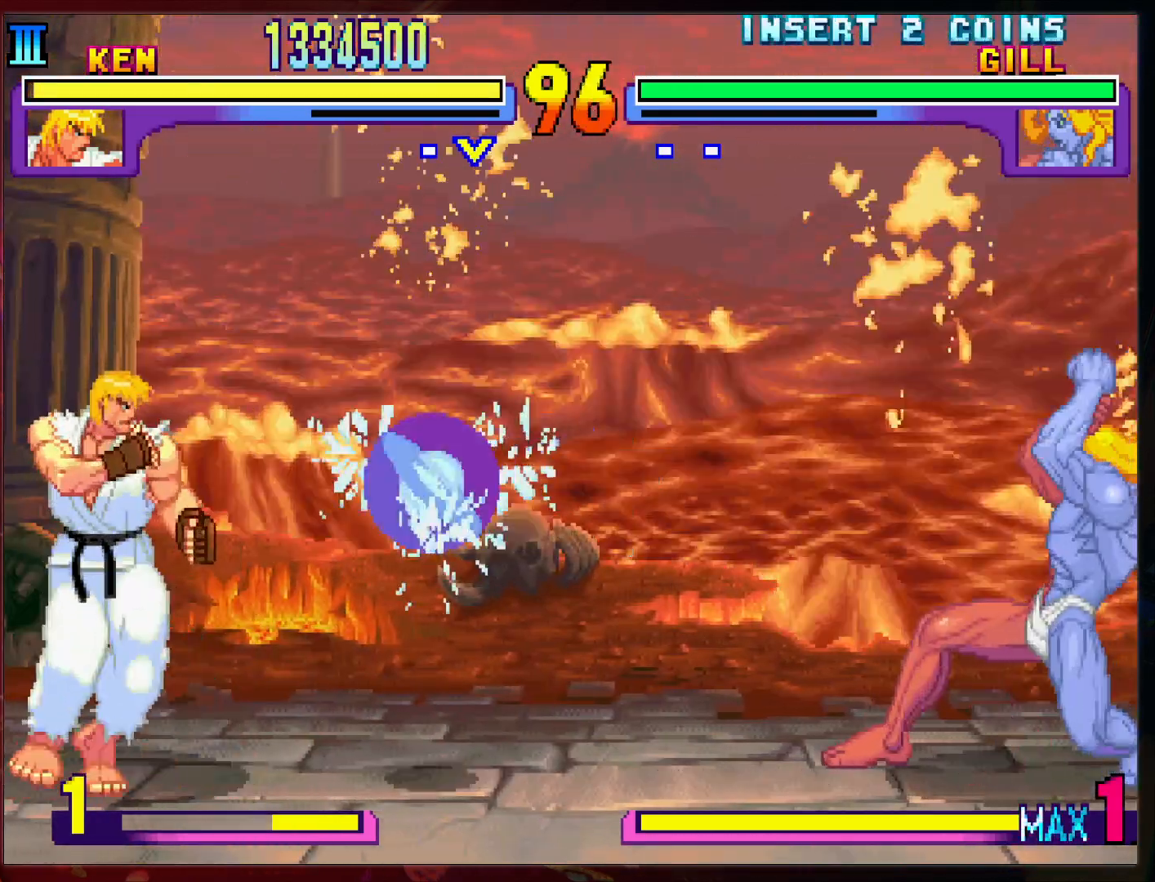
{"dt_ms": 500, "buttons": [], "left_stick": "left", "events": []}
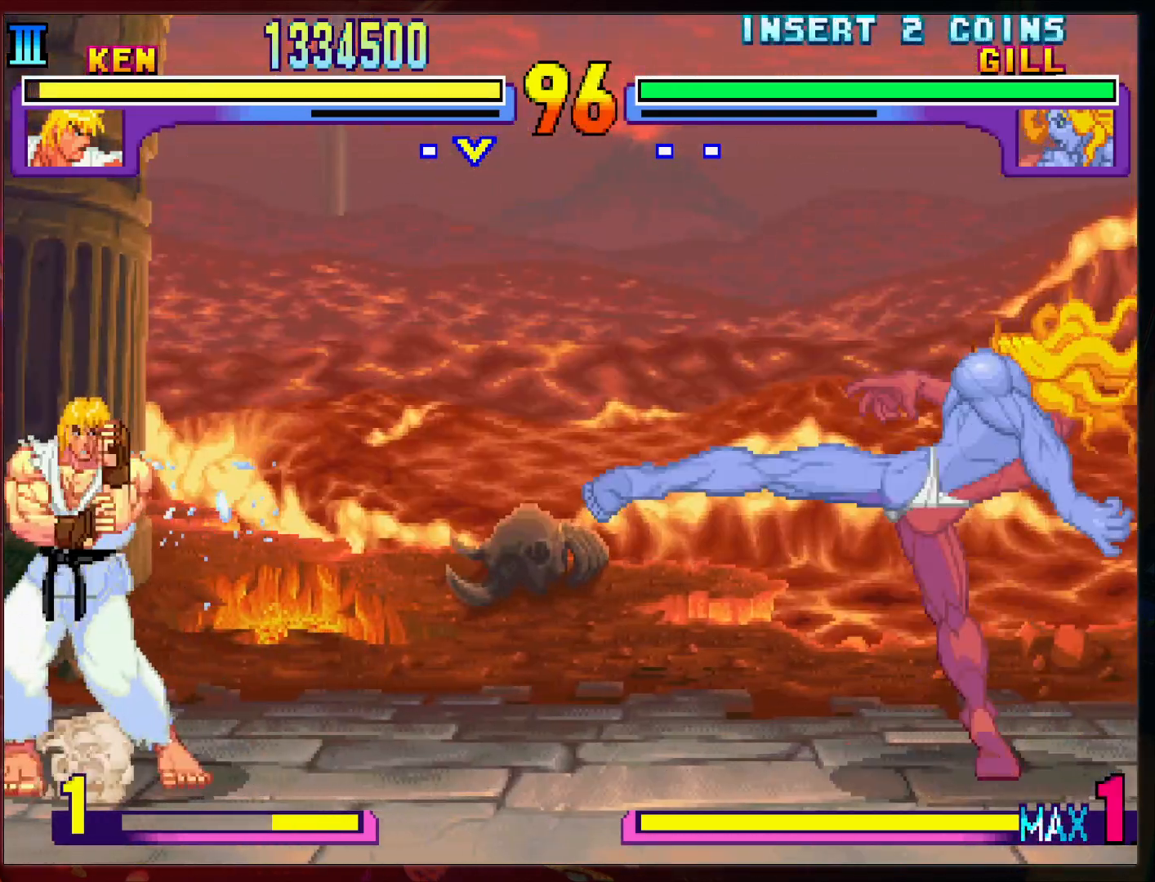
{"dt_ms": 500, "buttons": [], "left_stick": "left", "events": []}
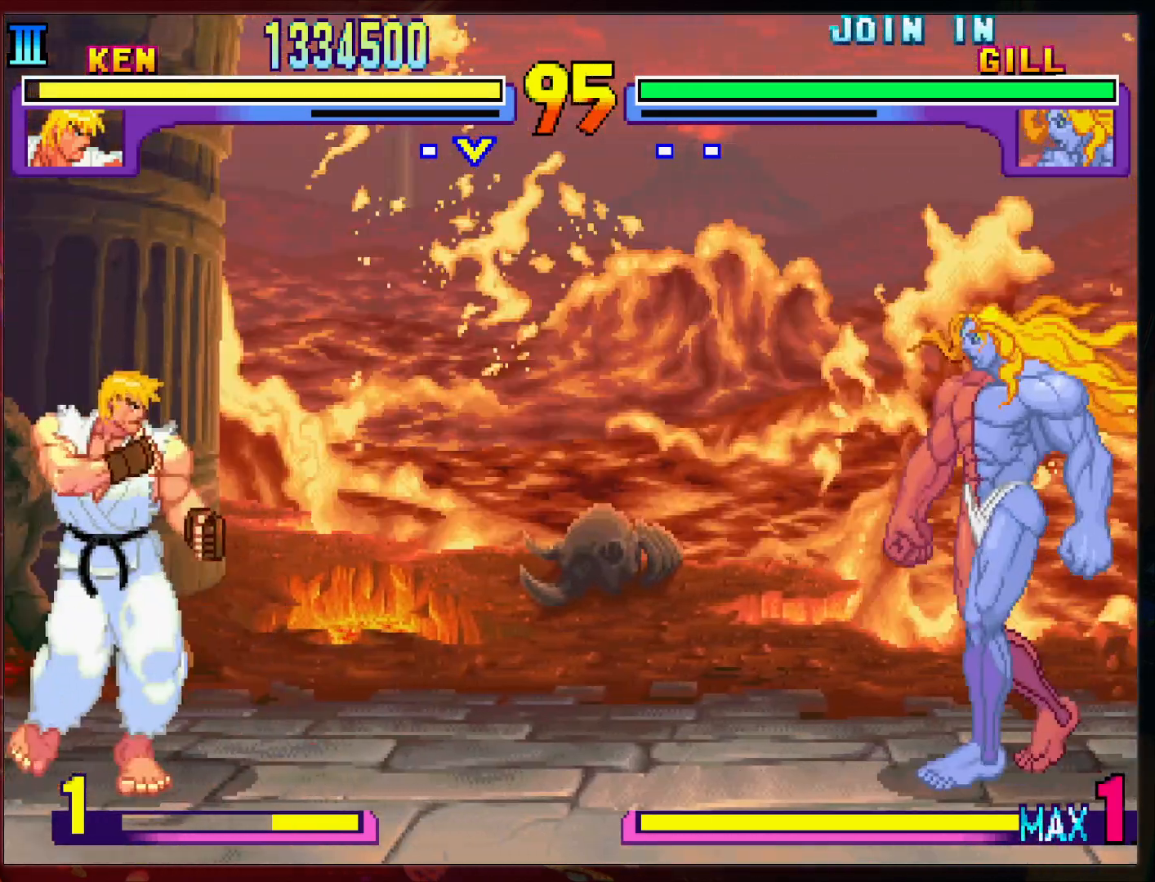
{"dt_ms": 500, "buttons": [], "left_stick": "left", "events": []}